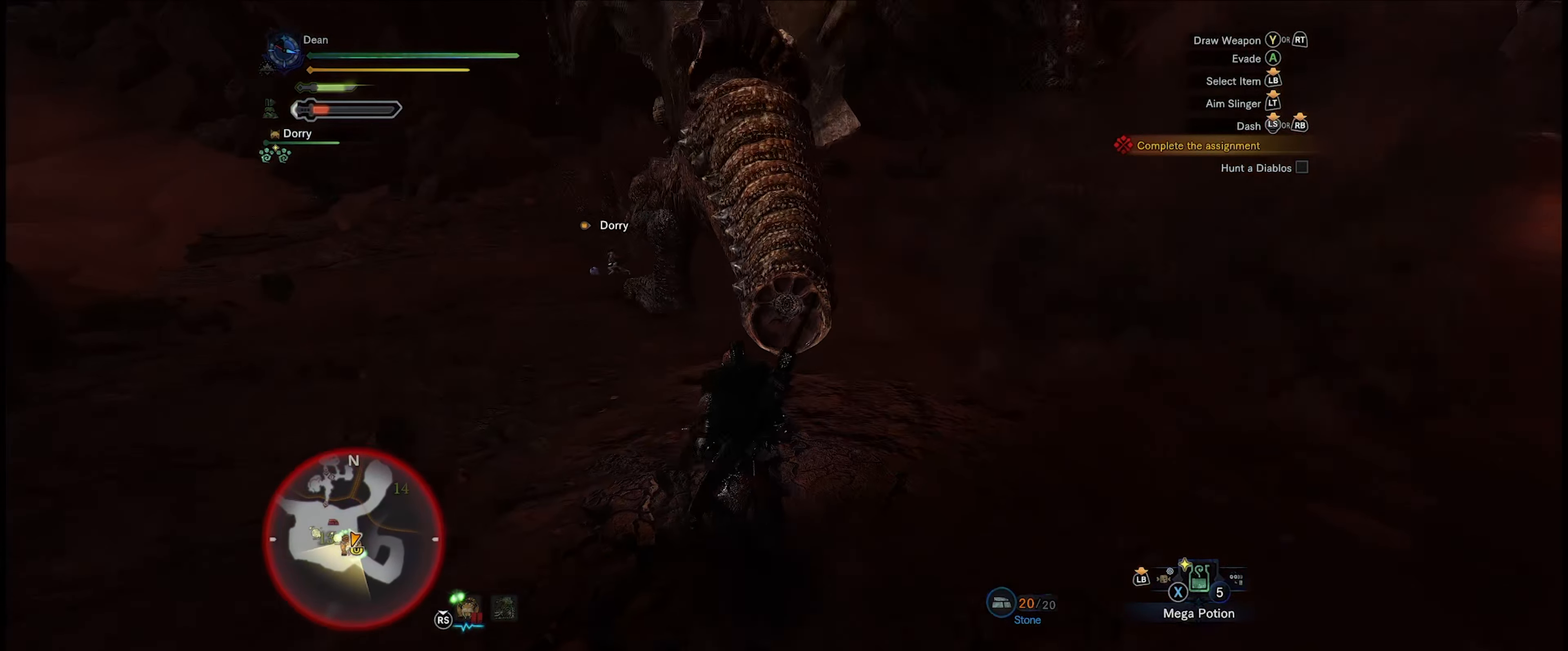
Gameplay with a controller (Xbox layout); each line is a JSON object with the inputs held at the frame after it. "events" lists button and stick changes between this image and that frame as [ms after this image, input, new state], when the widget could be followed in between. Not read: L3 R3.
{"buttons": ["R2"], "left_stick": "up", "right_stick": "center", "events": [[117, "R2", "down"], [117, "Y", "down"], [217, "Y", "up"], [234, "R2", "up"], [250, "R2", "down"], [284, "Y", "down"], [367, "Y", "up"], [384, "R2", "up"], [400, "R2", "down"], [417, "Y", "down"], [484, "Y", "up"]]}
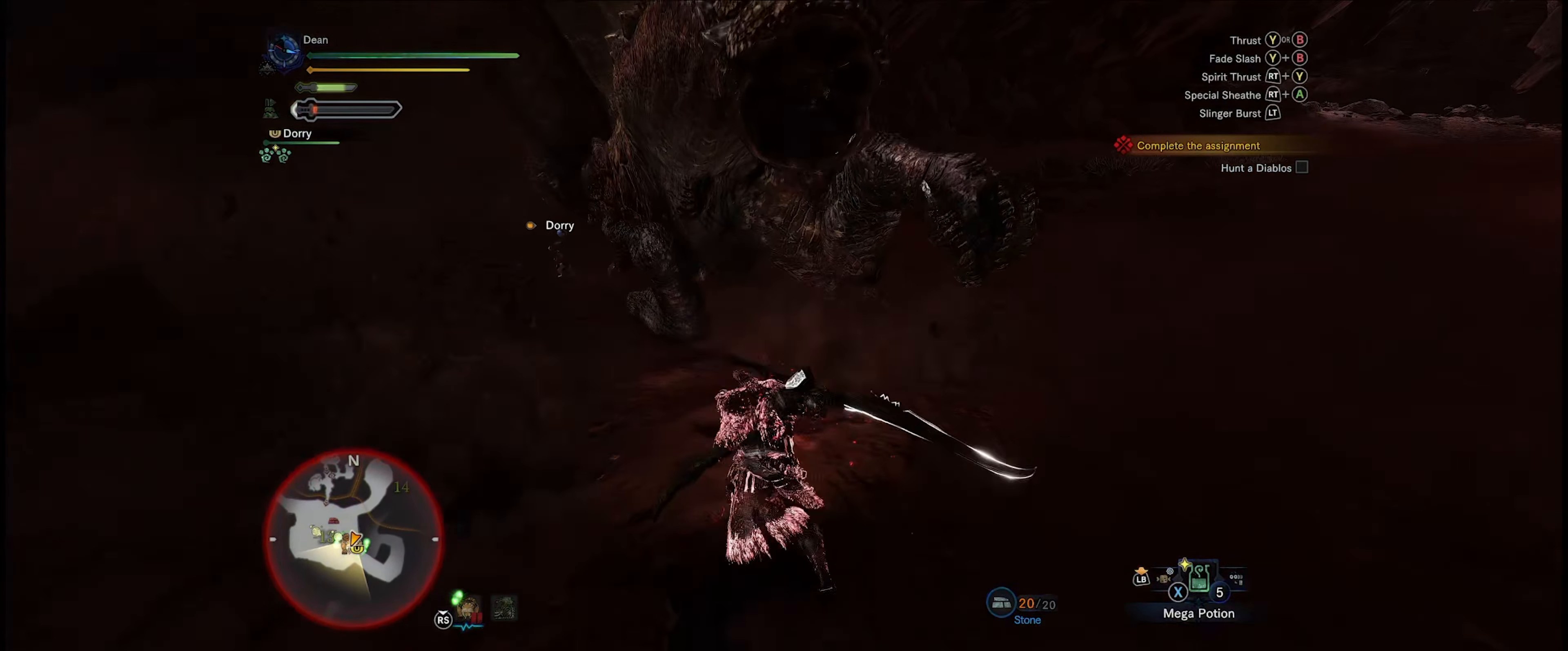
{"buttons": [], "left_stick": "center", "right_stick": "center", "events": [[17, "R2", "up"], [17, "left_stick", "center"], [50, "Y", "down"], [84, "Y", "up"], [400, "Y", "down"], [434, "R2", "down"], [500, "R2", "up"], [500, "Y", "up"]]}
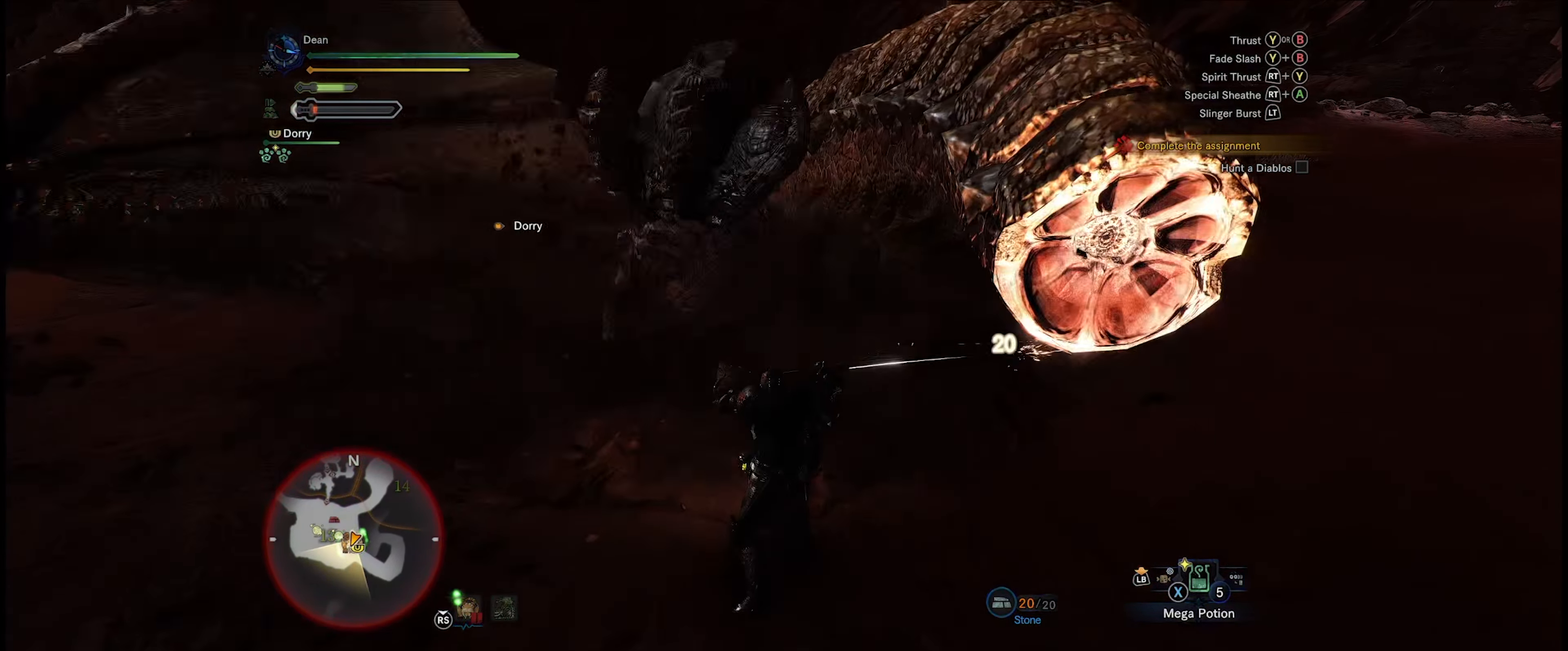
{"buttons": ["Y", "R2"], "left_stick": "center", "right_stick": "center", "events": [[67, "R2", "down"], [67, "Y", "down"], [150, "R2", "up"], [150, "Y", "up"], [200, "Y", "down"], [217, "R2", "down"], [284, "R2", "up"], [284, "Y", "up"], [317, "Y", "down"], [334, "R2", "down"], [400, "Y", "up"], [417, "R2", "up"], [450, "R2", "down"], [484, "Y", "down"]]}
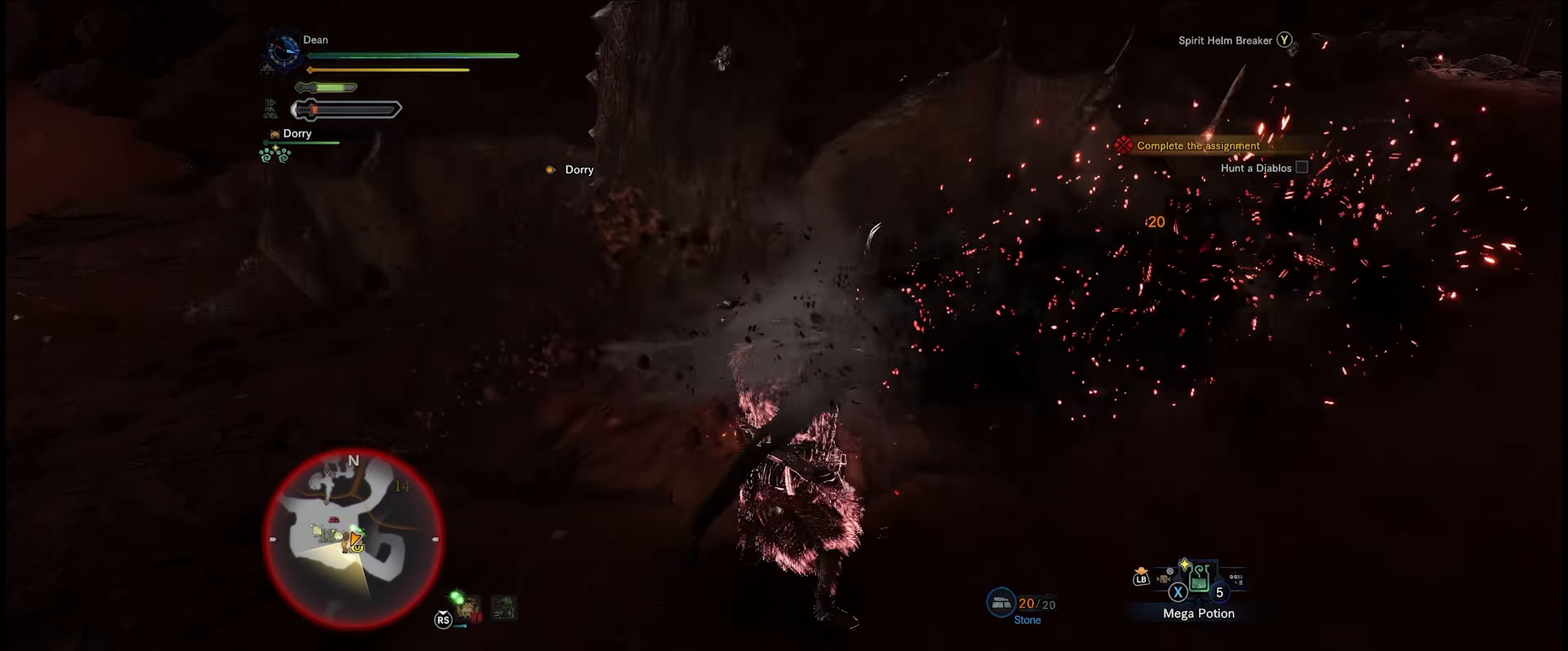
{"buttons": ["Y"], "left_stick": "center", "right_stick": "center", "events": [[34, "R2", "up"], [50, "Y", "up"], [100, "R2", "down"], [100, "Y", "down"], [184, "R2", "up"], [184, "Y", "up"], [234, "R2", "down"], [234, "Y", "down"], [300, "R2", "up"], [300, "Y", "up"], [417, "Y", "down"]]}
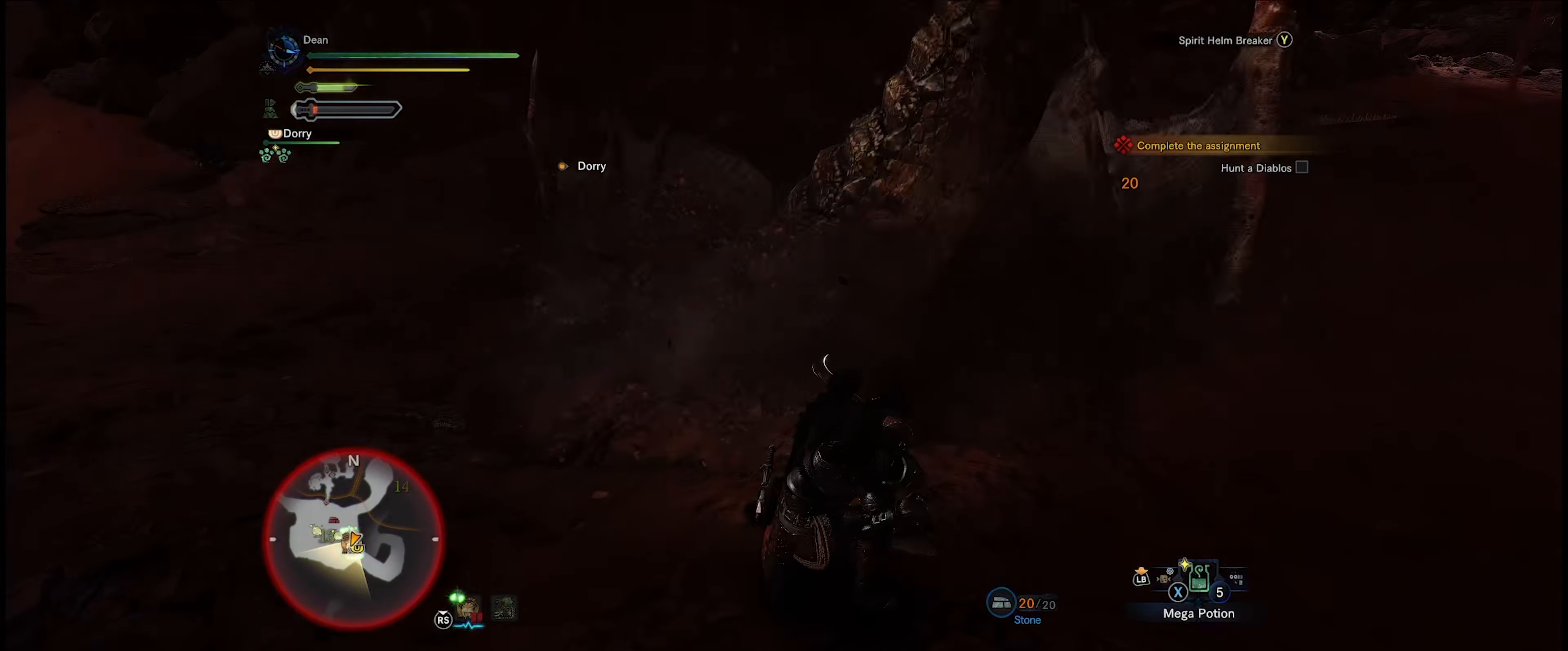
{"buttons": [], "left_stick": "center", "right_stick": "center", "events": [[17, "Y", "up"], [100, "Y", "down"], [166, "Y", "up"], [233, "Y", "down"], [316, "Y", "up"], [383, "Y", "down"], [450, "Y", "up"]]}
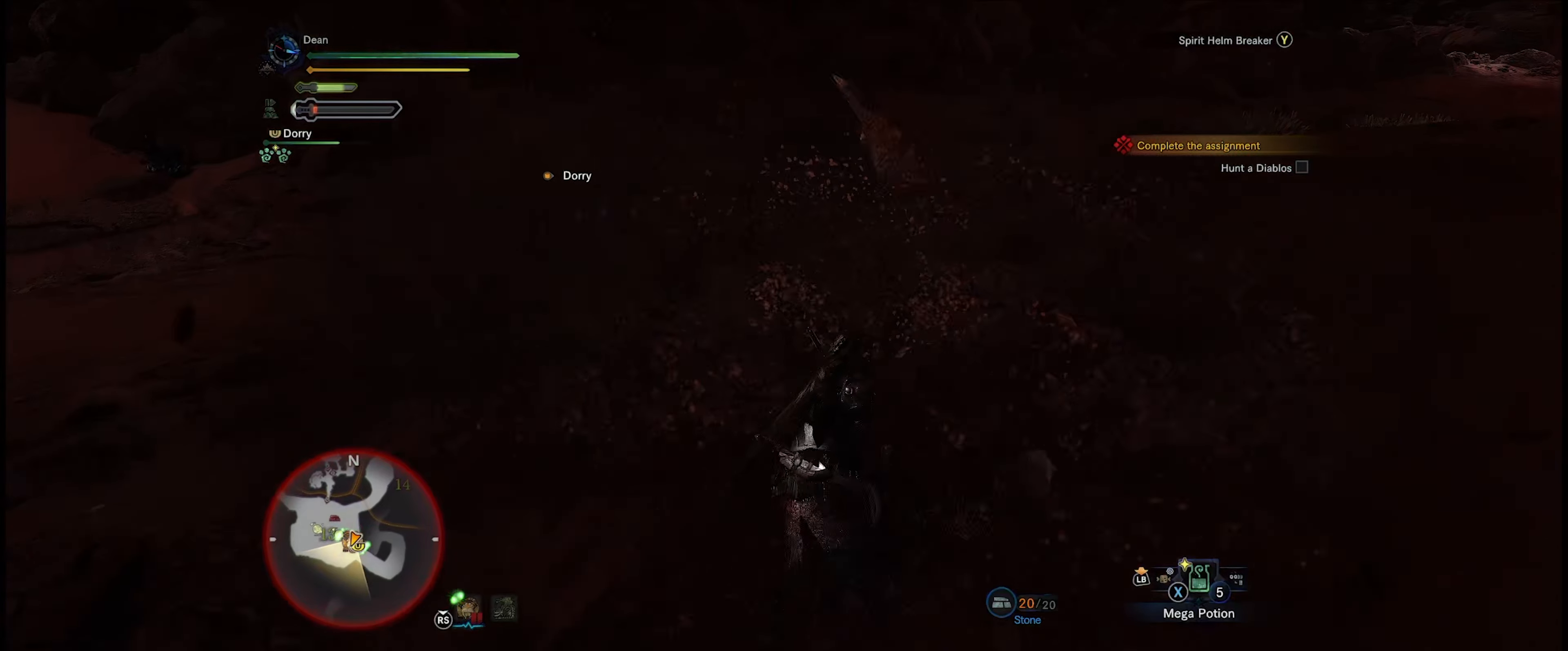
{"buttons": [], "left_stick": "up", "right_stick": "center", "events": [[16, "Y", "down"], [83, "Y", "up"], [166, "Y", "down"], [166, "left_stick", "up"], [216, "Y", "up"], [266, "left_stick", "center"], [283, "Y", "down"], [333, "left_stick", "up-right"], [366, "Y", "up"], [433, "left_stick", "up"]]}
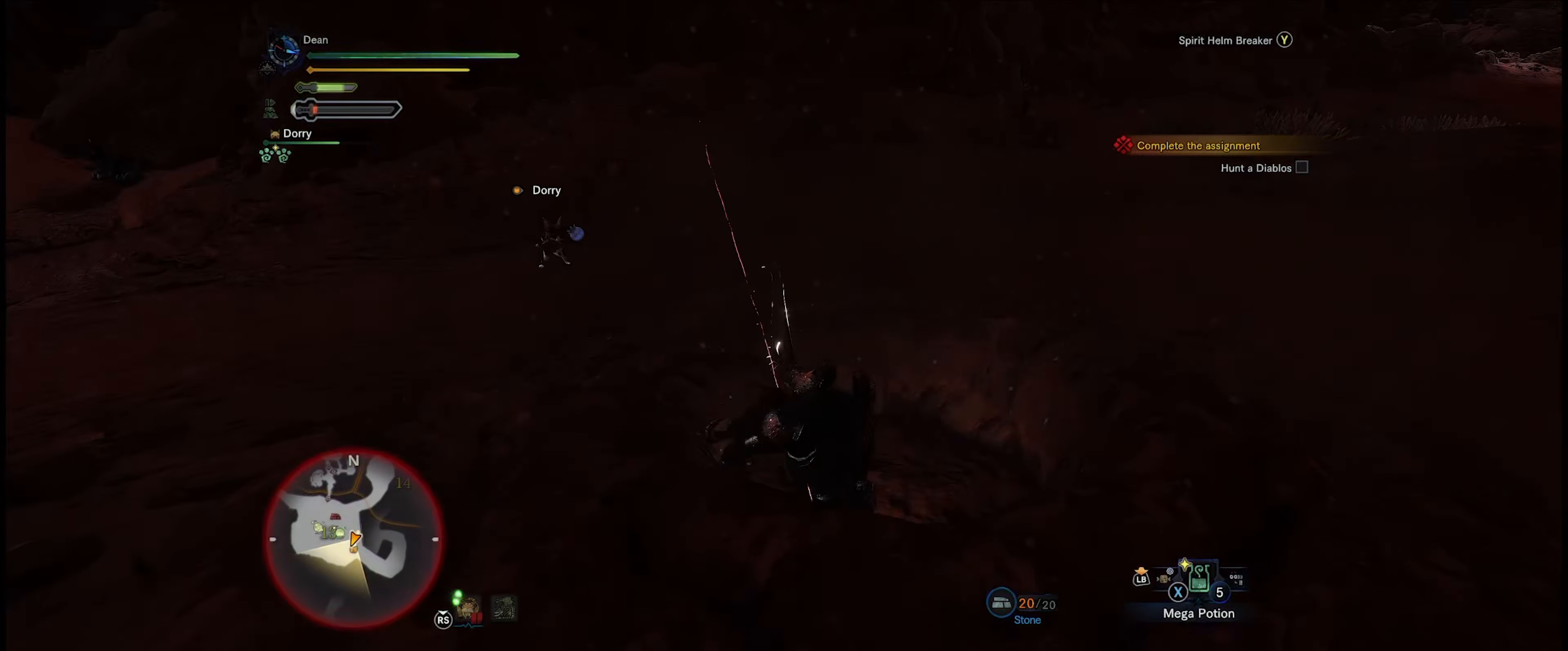
{"buttons": ["A"], "left_stick": "up-left", "right_stick": "center", "events": [[100, "left_stick", "up-left"], [266, "A", "down"], [333, "A", "up"], [433, "A", "down"]]}
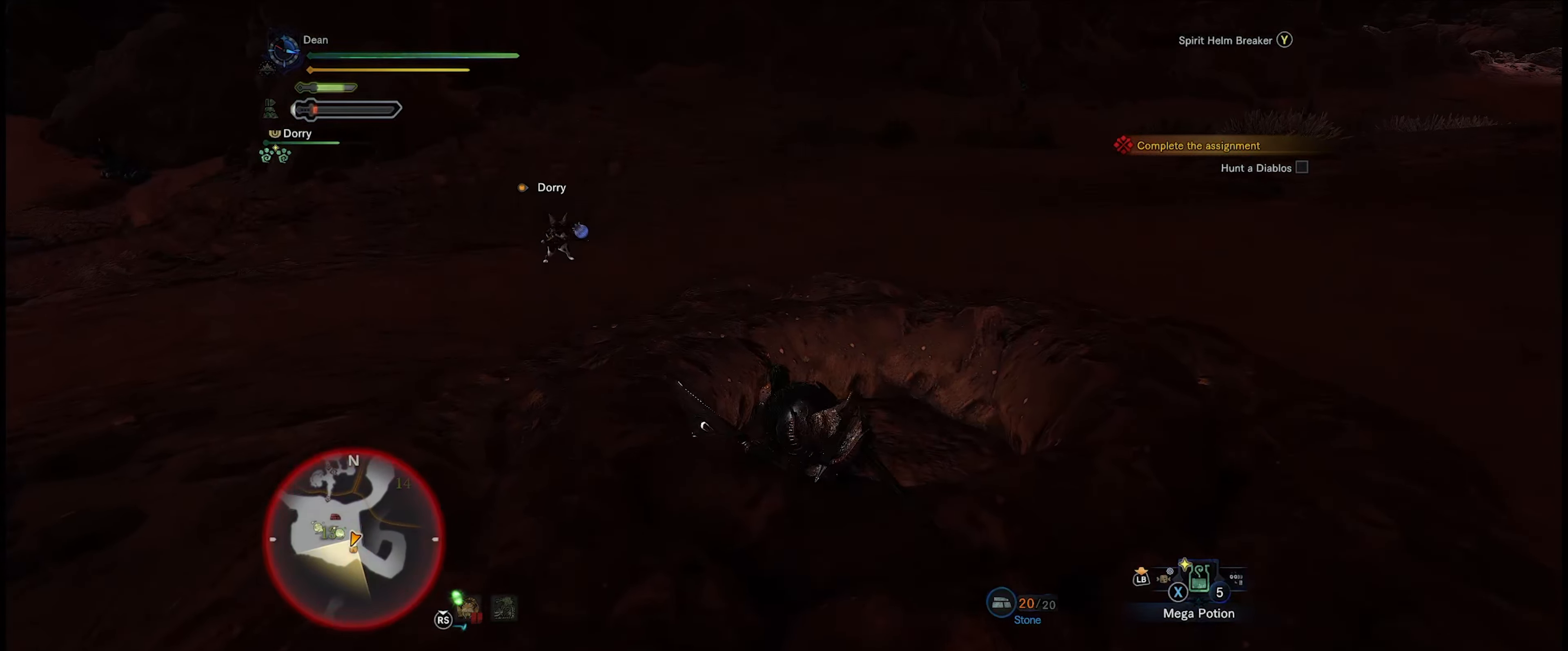
{"buttons": [], "left_stick": "up-left", "right_stick": "center", "events": [[33, "A", "up"], [100, "A", "down"], [183, "A", "up"], [216, "A", "down"], [333, "A", "up"], [400, "A", "down"], [500, "A", "up"]]}
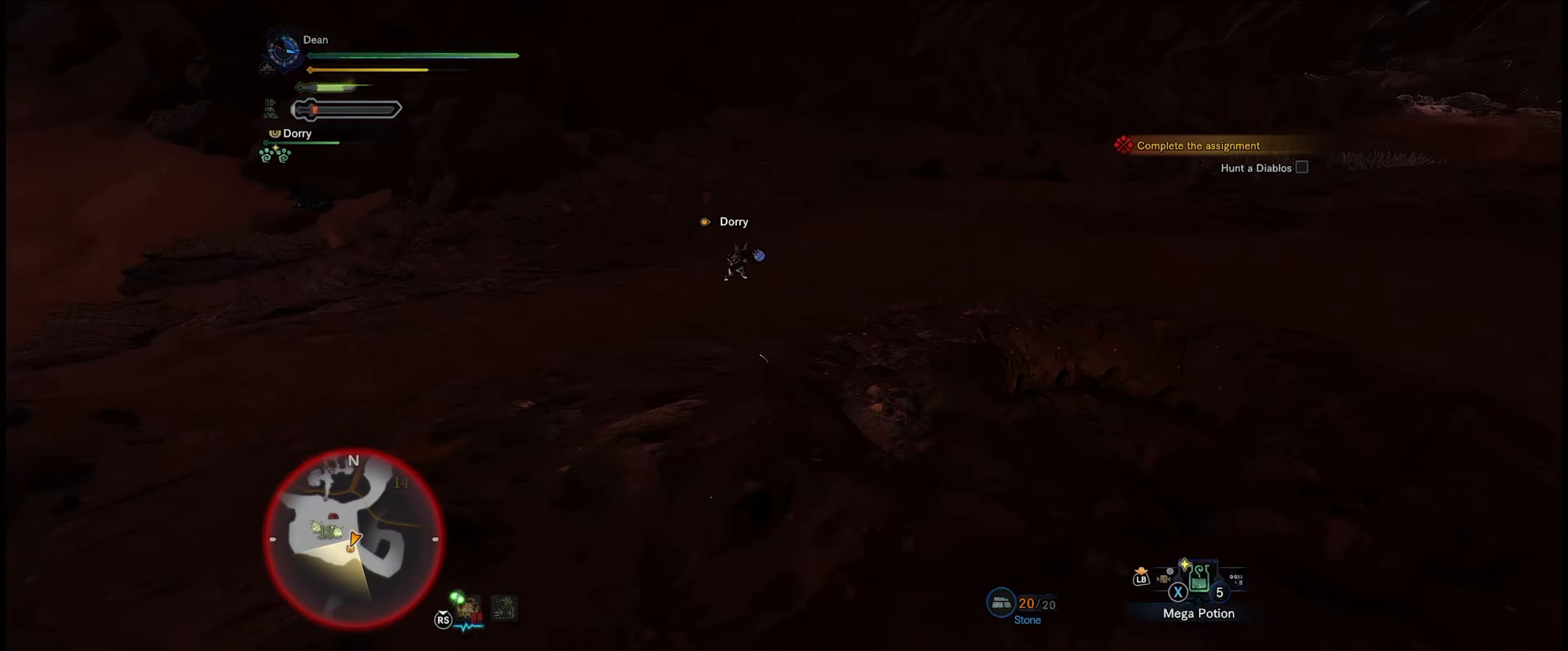
{"buttons": ["A"], "left_stick": "left", "right_stick": "center", "events": [[50, "A", "down"], [66, "left_stick", "left"], [133, "A", "up"], [200, "A", "down"], [266, "A", "up"], [350, "A", "down"], [416, "A", "up"], [500, "A", "down"]]}
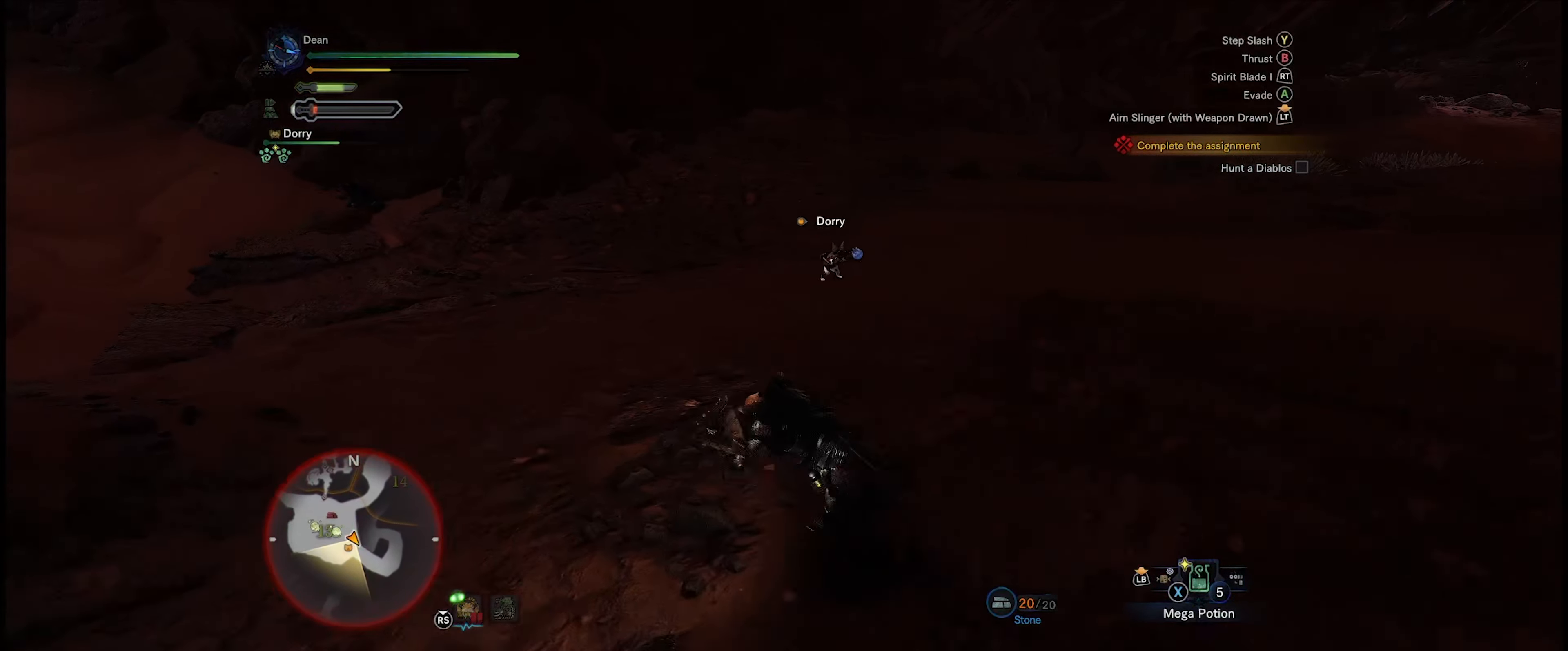
{"buttons": [], "left_stick": "left", "right_stick": "right", "events": [[66, "A", "up"], [166, "A", "down"], [216, "A", "up"], [383, "right_stick", "right"]]}
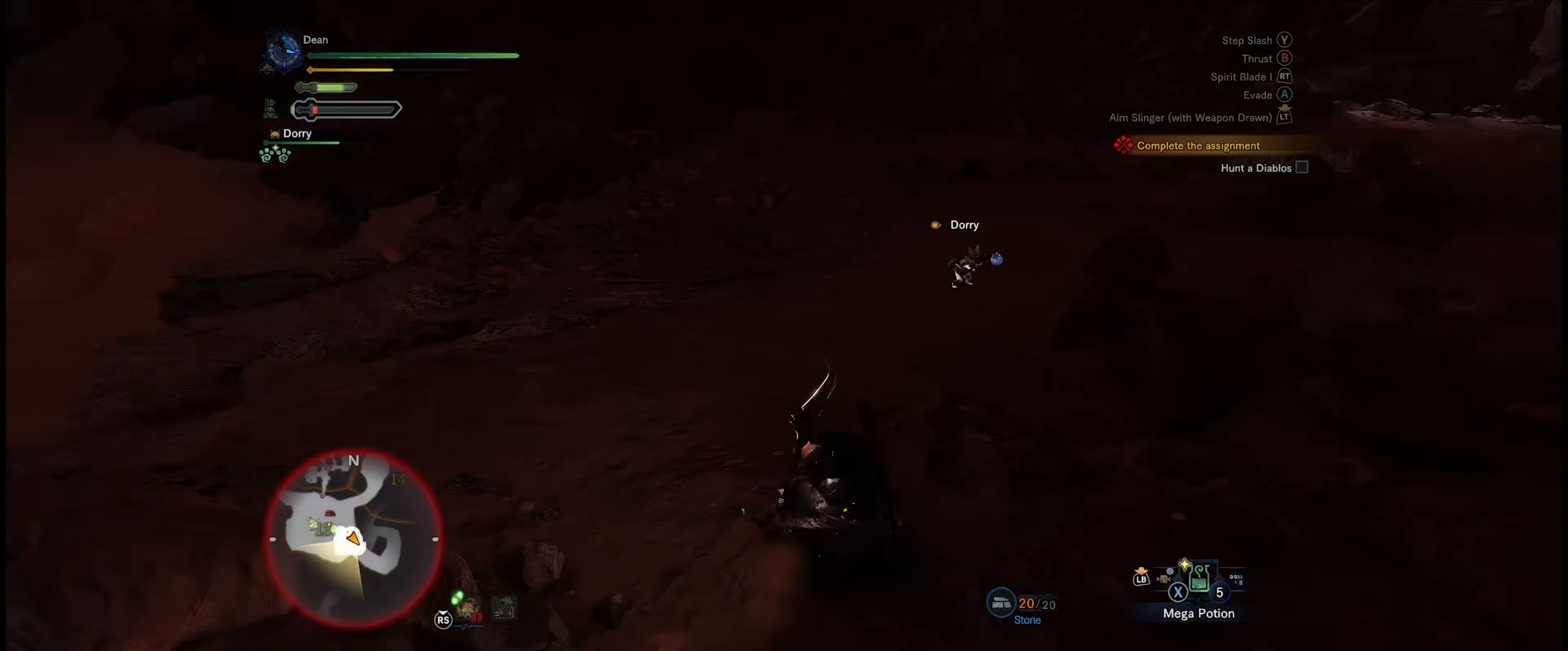
{"buttons": [], "left_stick": "left", "right_stick": "center", "events": [[33, "right_stick", "center"], [100, "A", "down"], [183, "A", "up"], [250, "A", "down"], [300, "A", "up"], [400, "A", "down"], [500, "A", "up"]]}
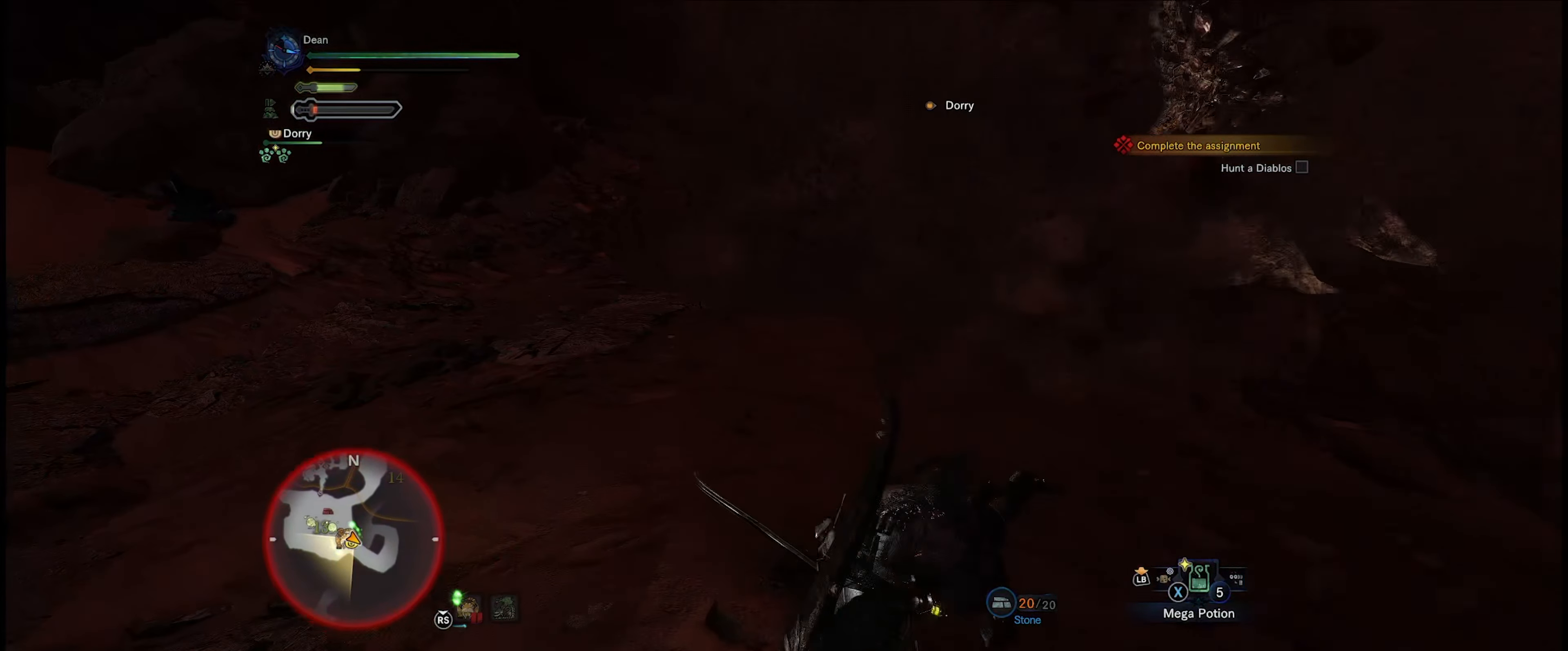
{"buttons": [], "left_stick": "up", "right_stick": "up-right", "events": [[166, "left_stick", "center"], [183, "right_stick", "up-right"], [300, "left_stick", "up"]]}
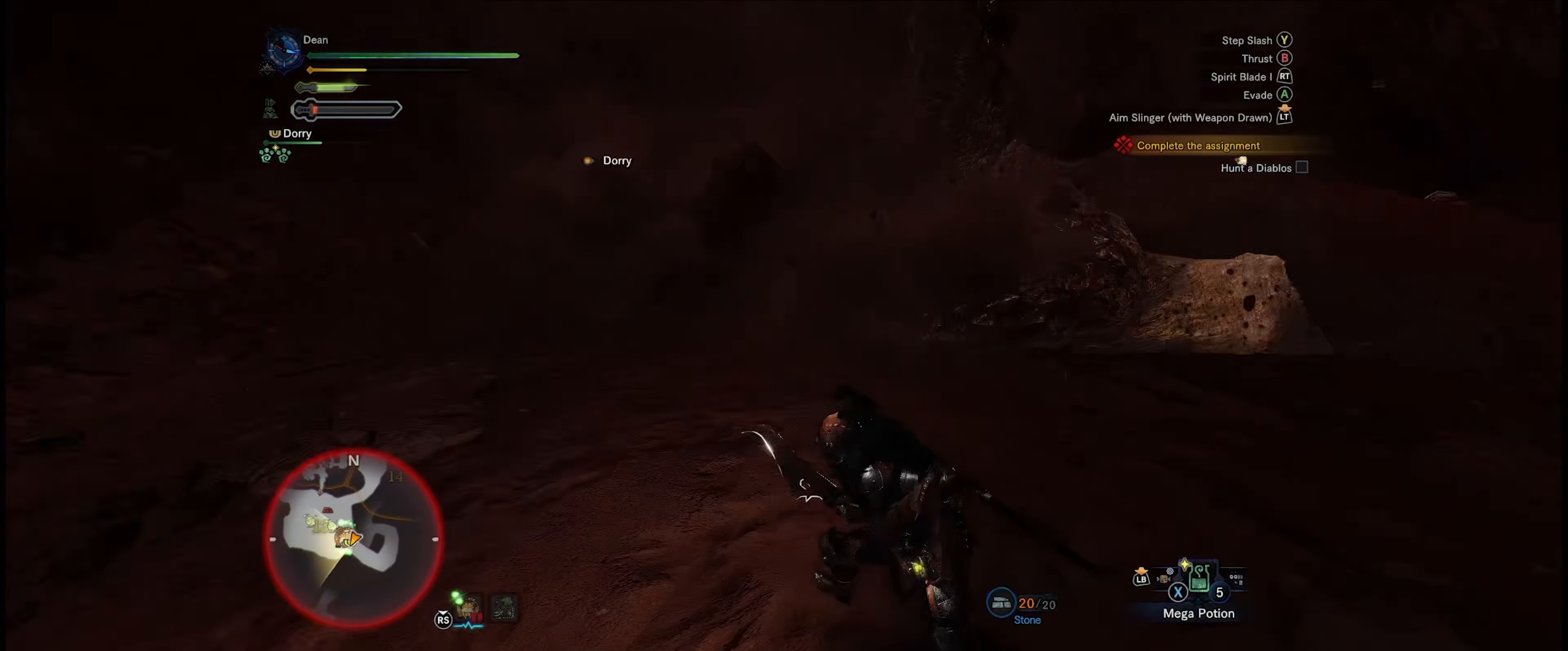
{"buttons": [], "left_stick": "up", "right_stick": "center", "events": [[33, "right_stick", "down-right"], [100, "right_stick", "center"]]}
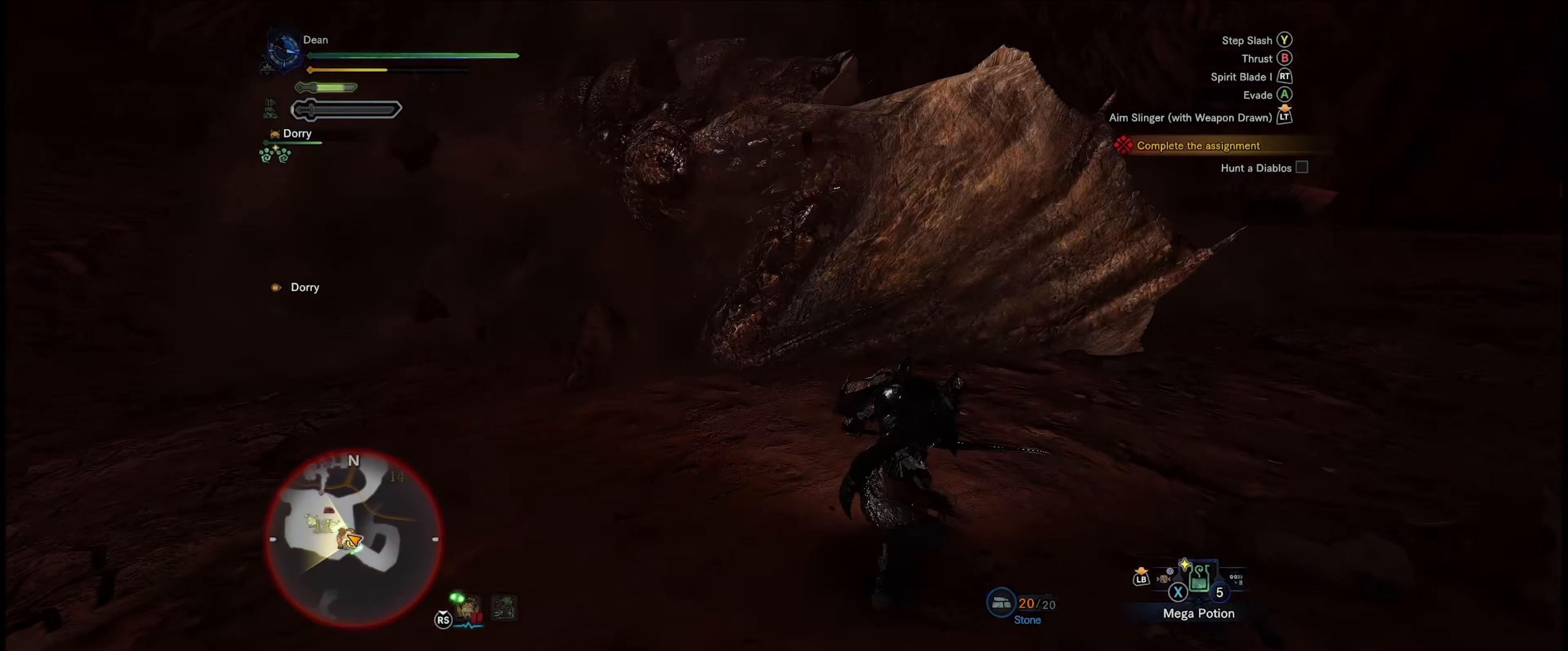
{"buttons": ["Y"], "left_stick": "up", "right_stick": "center", "events": [[117, "right_stick", "left"], [317, "right_stick", "center"], [450, "Y", "down"]]}
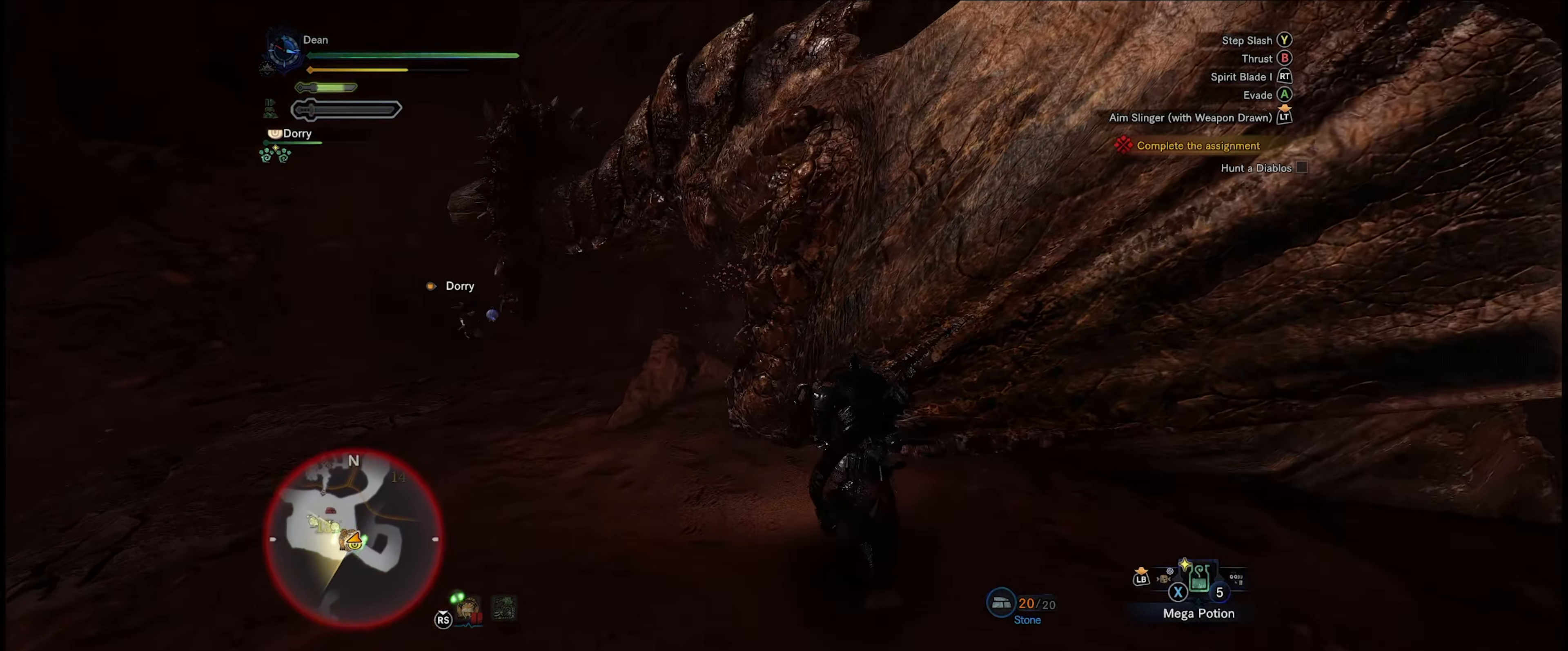
{"buttons": ["Y"], "left_stick": "center", "right_stick": "center", "events": [[50, "Y", "up"], [133, "Y", "down"], [217, "Y", "up"], [283, "Y", "down"], [333, "left_stick", "center"], [367, "Y", "up"], [450, "Y", "down"]]}
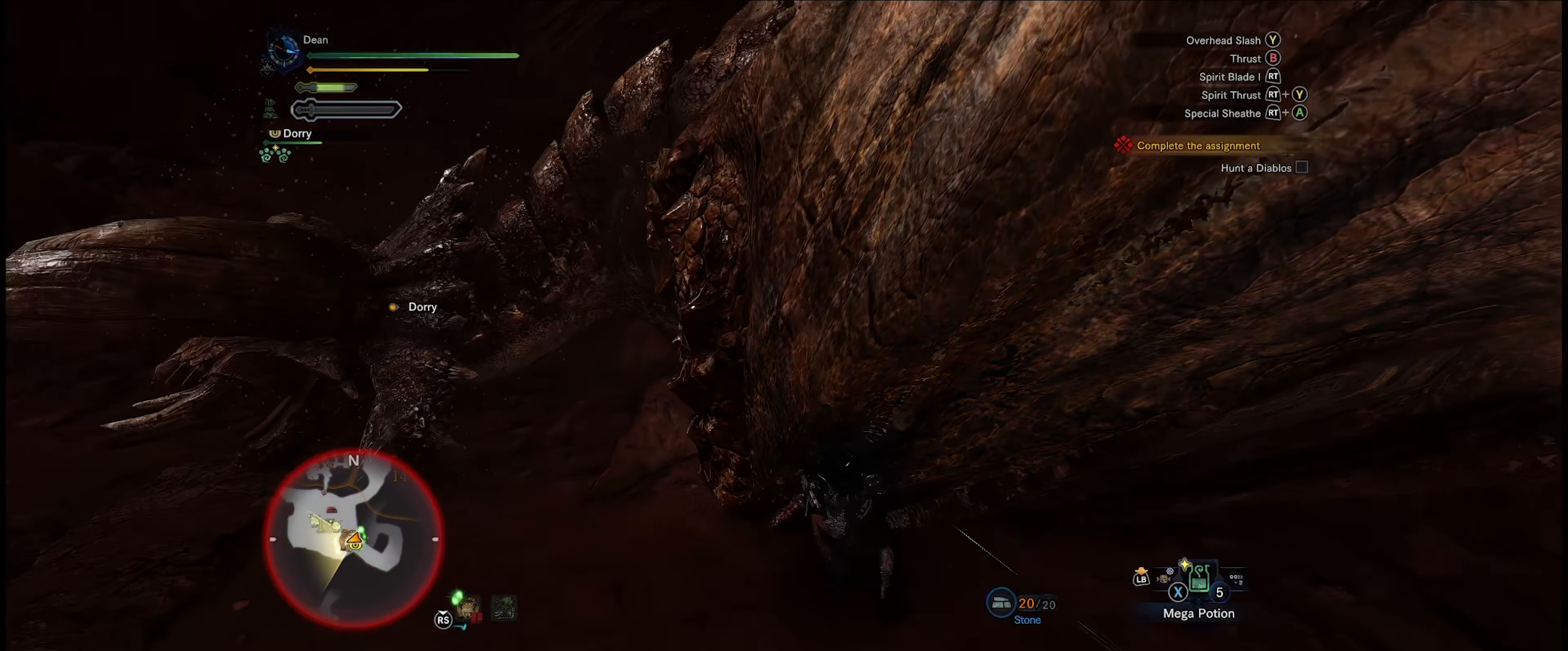
{"buttons": [], "left_stick": "center", "right_stick": "center", "events": [[17, "Y", "up"], [83, "Y", "down"], [167, "Y", "up"], [233, "Y", "down"], [317, "Y", "up"], [383, "Y", "down"], [467, "Y", "up"]]}
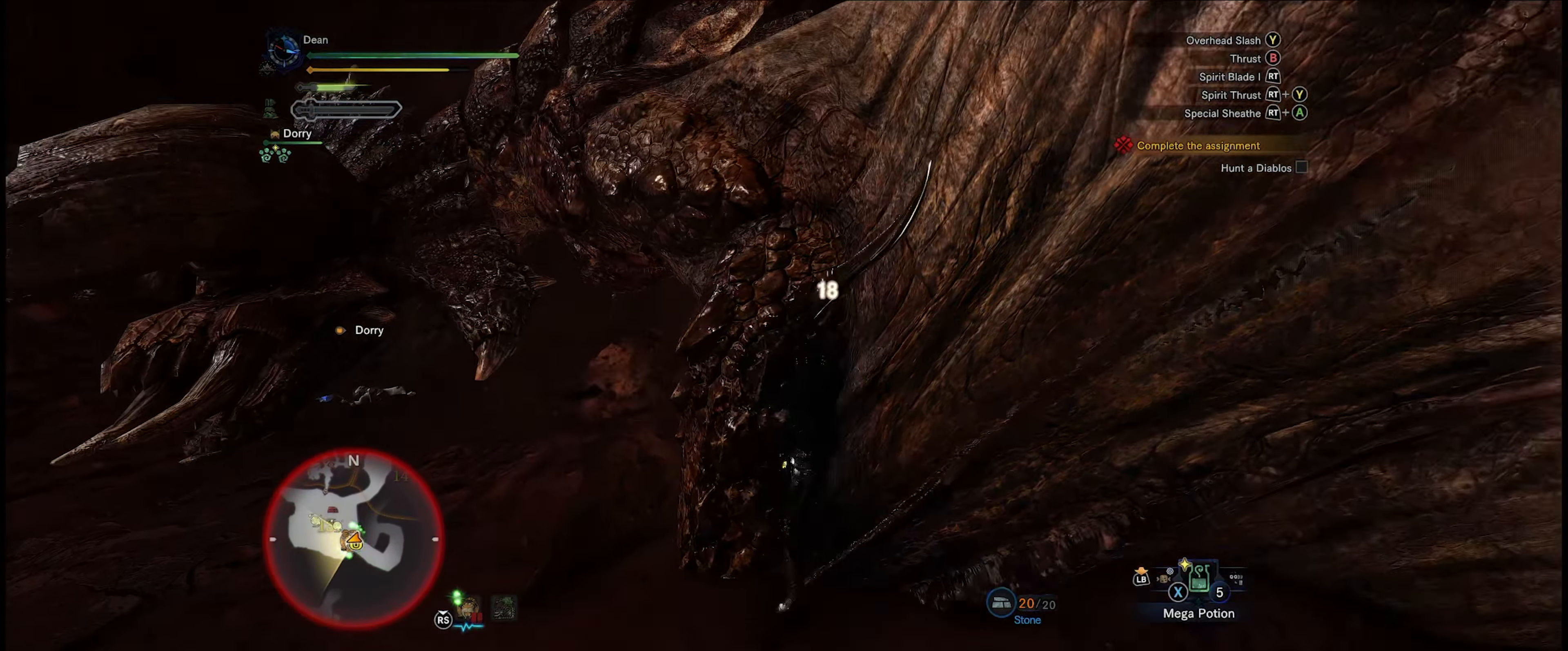
{"buttons": ["Y"], "left_stick": "center", "right_stick": "center", "events": [[50, "Y", "down"], [117, "Y", "up"], [200, "Y", "down"], [283, "Y", "up"], [367, "Y", "down"], [433, "Y", "up"], [500, "Y", "down"]]}
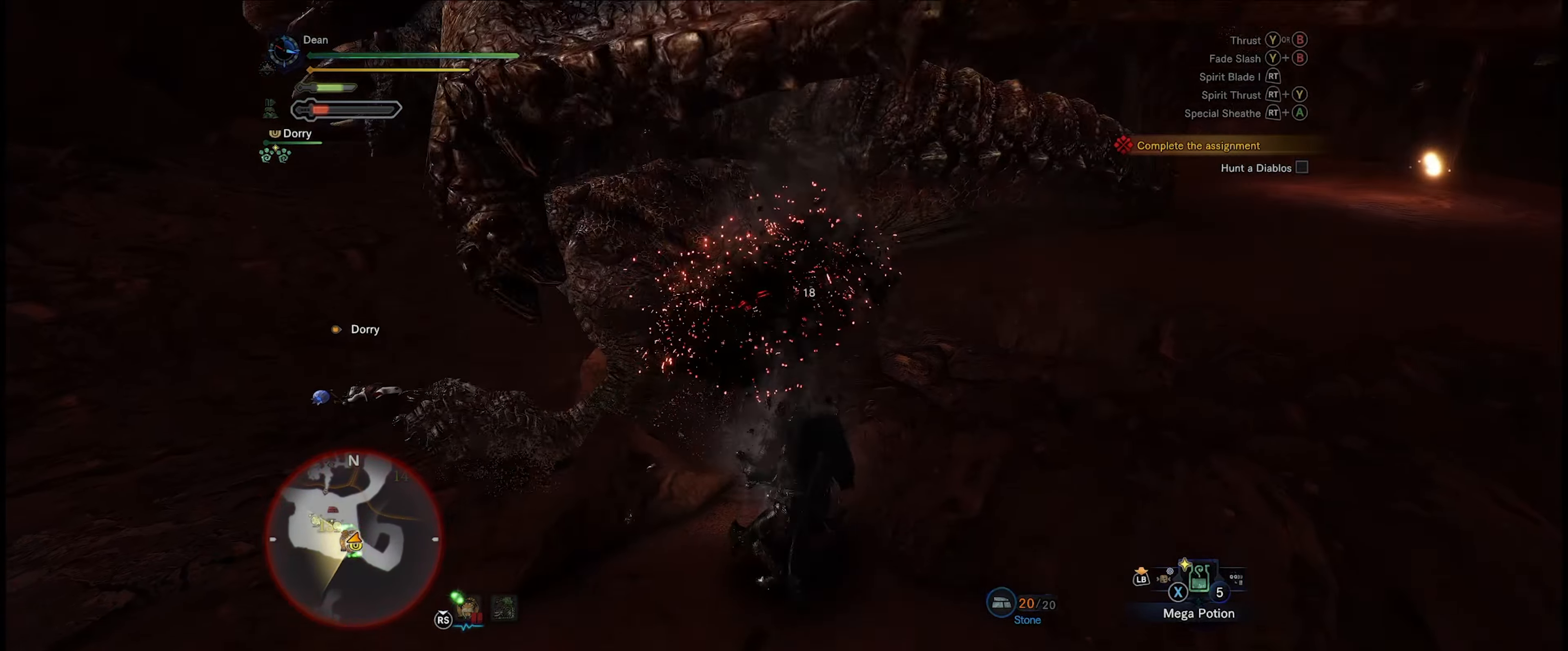
{"buttons": ["Y"], "left_stick": "center", "right_stick": "center", "events": [[83, "Y", "up"], [183, "Y", "down"], [233, "Y", "up"], [317, "Y", "down"], [400, "Y", "up"], [467, "Y", "down"]]}
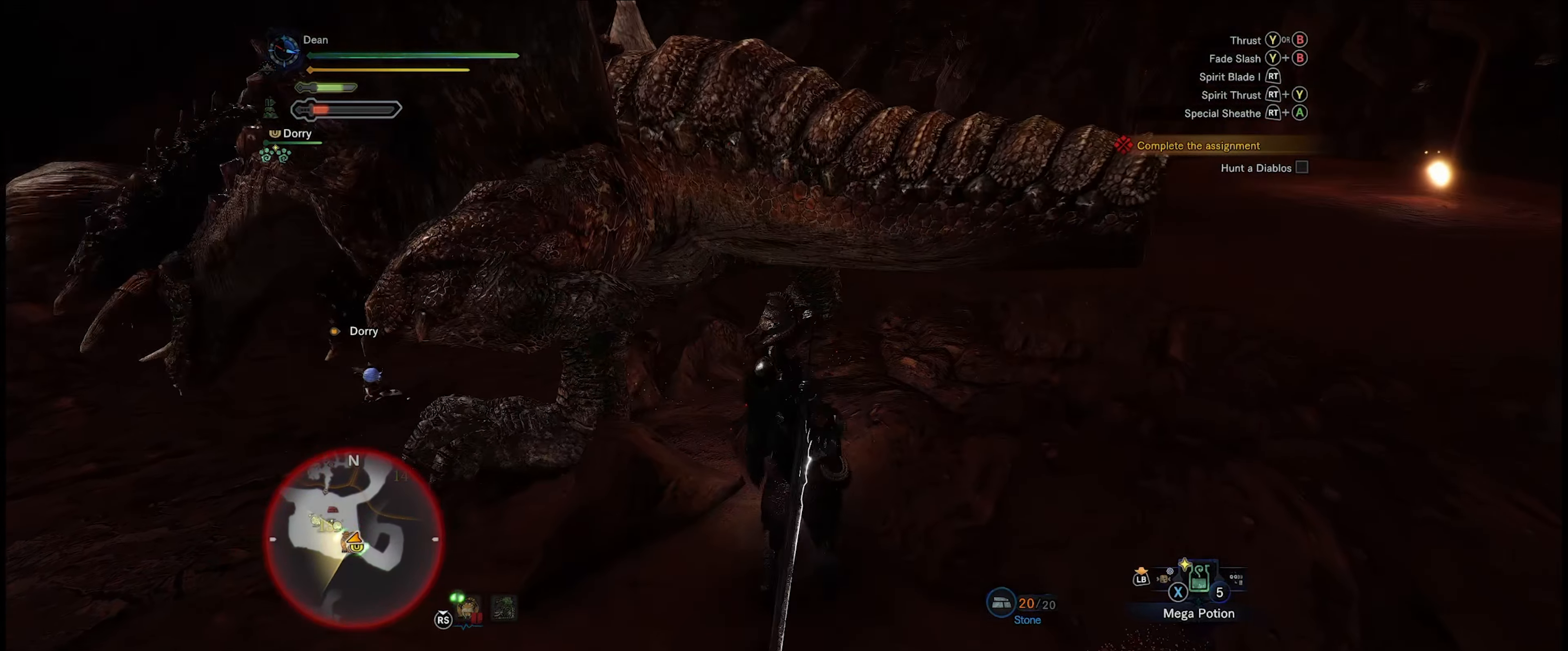
{"buttons": [], "left_stick": "up-left", "right_stick": "center", "events": [[33, "Y", "up"], [117, "Y", "down"], [217, "Y", "up"], [283, "Y", "down"], [350, "Y", "up"], [417, "left_stick", "up-left"], [433, "Y", "down"], [500, "Y", "up"]]}
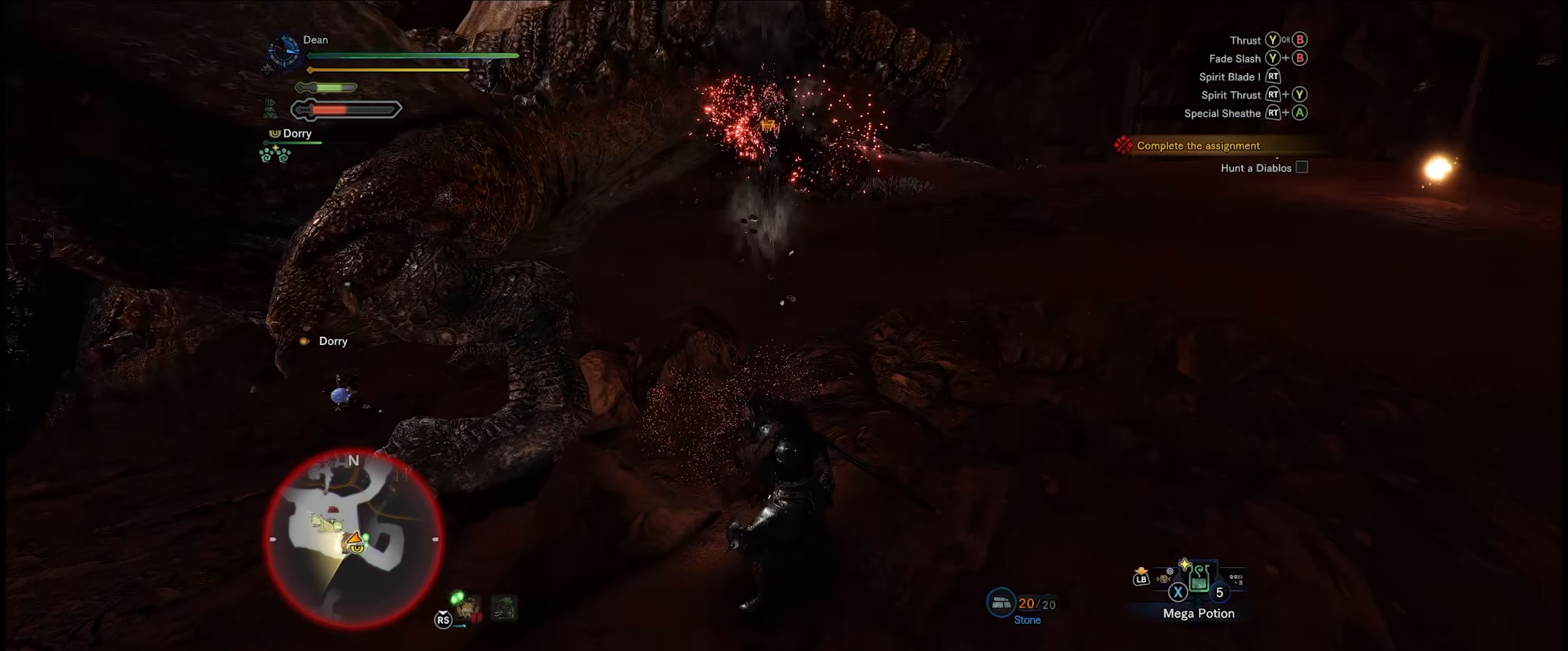
{"buttons": [], "left_stick": "up-left", "right_stick": "center", "events": [[67, "Y", "down"], [167, "Y", "up"], [233, "Y", "down"], [300, "Y", "up"]]}
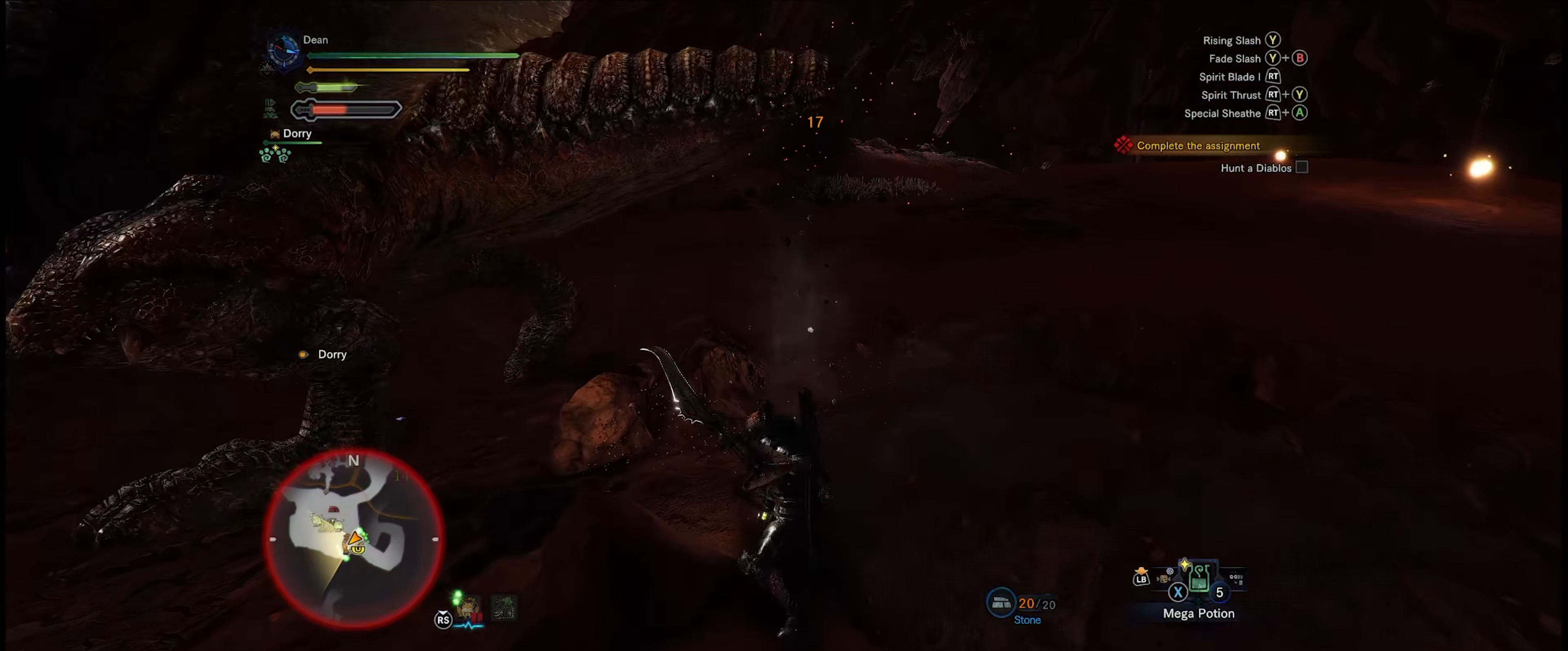
{"buttons": [], "left_stick": "up-left", "right_stick": "left", "events": [[33, "left_stick", "center"], [117, "Y", "down"], [183, "Y", "up"], [250, "left_stick", "up-left"], [384, "right_stick", "left"]]}
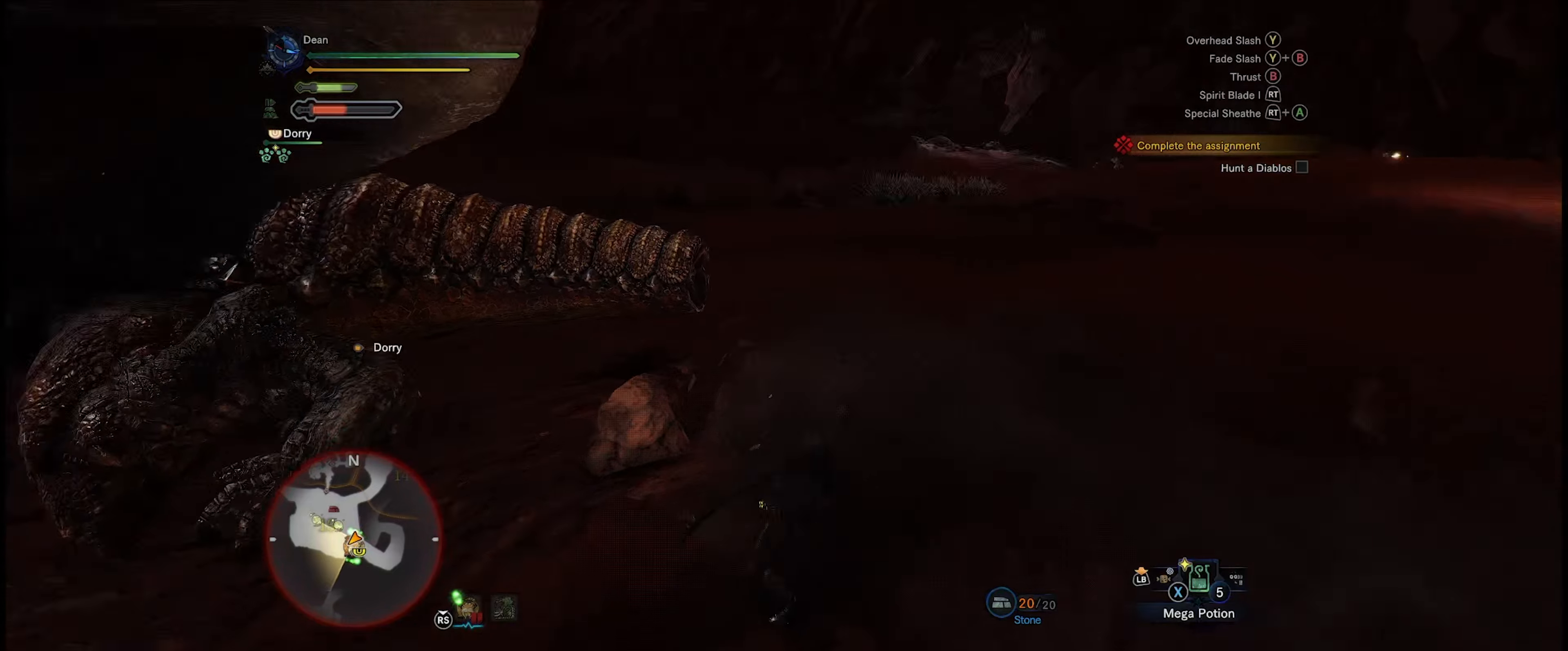
{"buttons": [], "left_stick": "up-left", "right_stick": "center", "events": [[267, "right_stick", "center"]]}
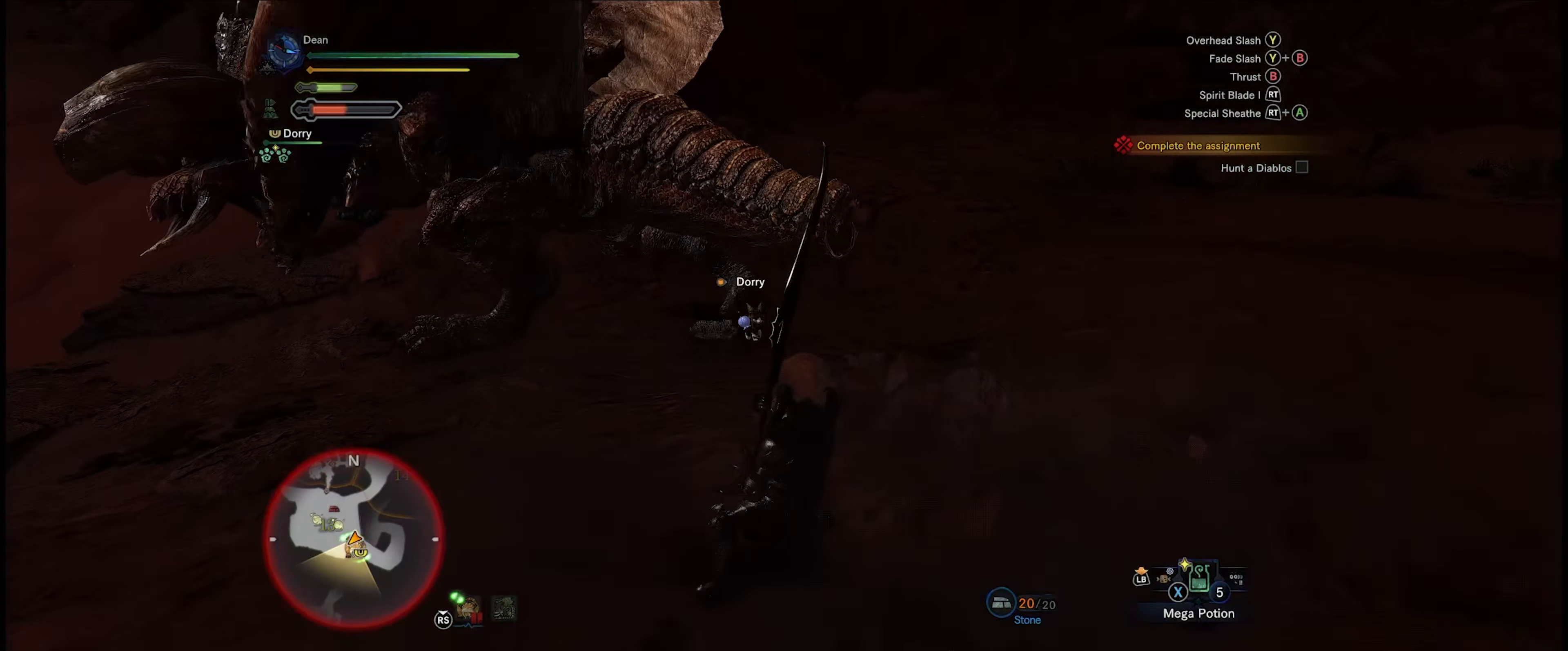
{"buttons": [], "left_stick": "up-left", "right_stick": "left", "events": [[117, "A", "down"], [217, "A", "up"], [384, "right_stick", "left"]]}
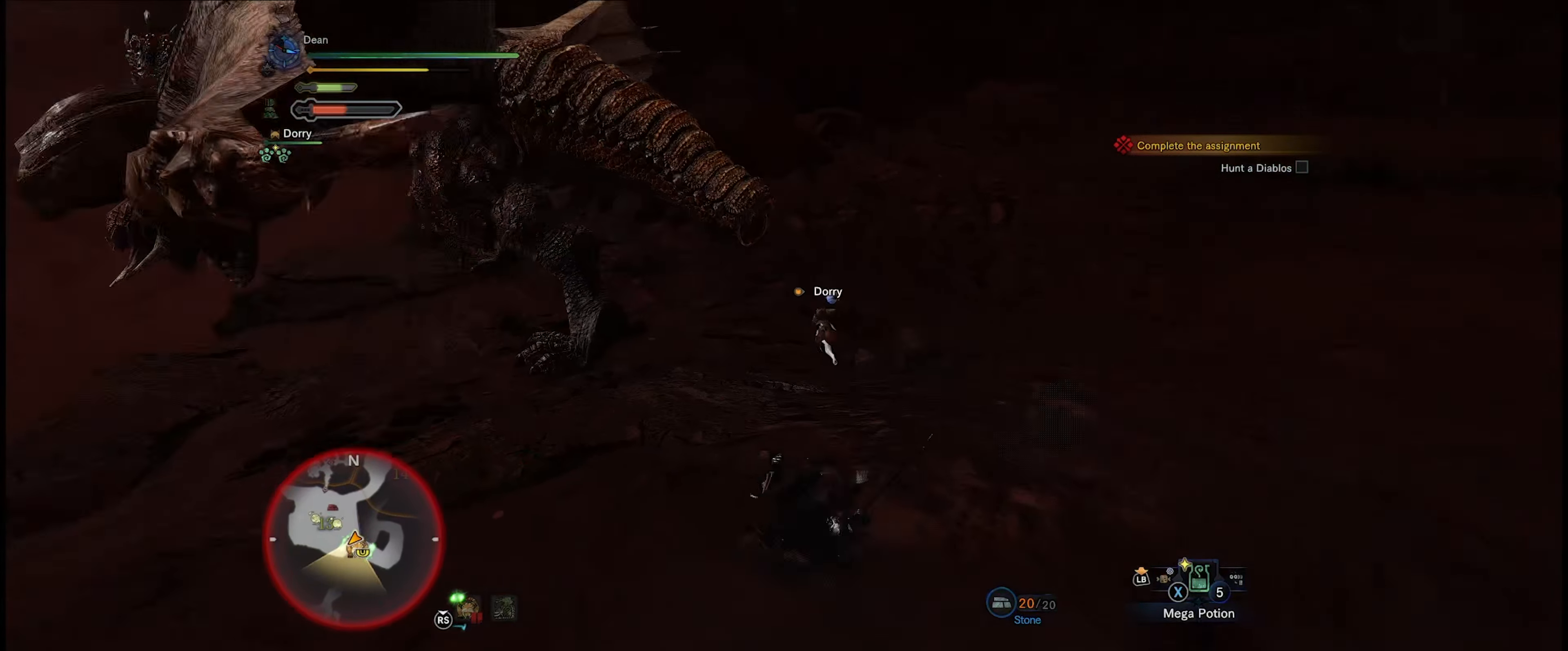
{"buttons": [], "left_stick": "up-left", "right_stick": "up", "events": [[284, "right_stick", "center"], [467, "right_stick", "up"]]}
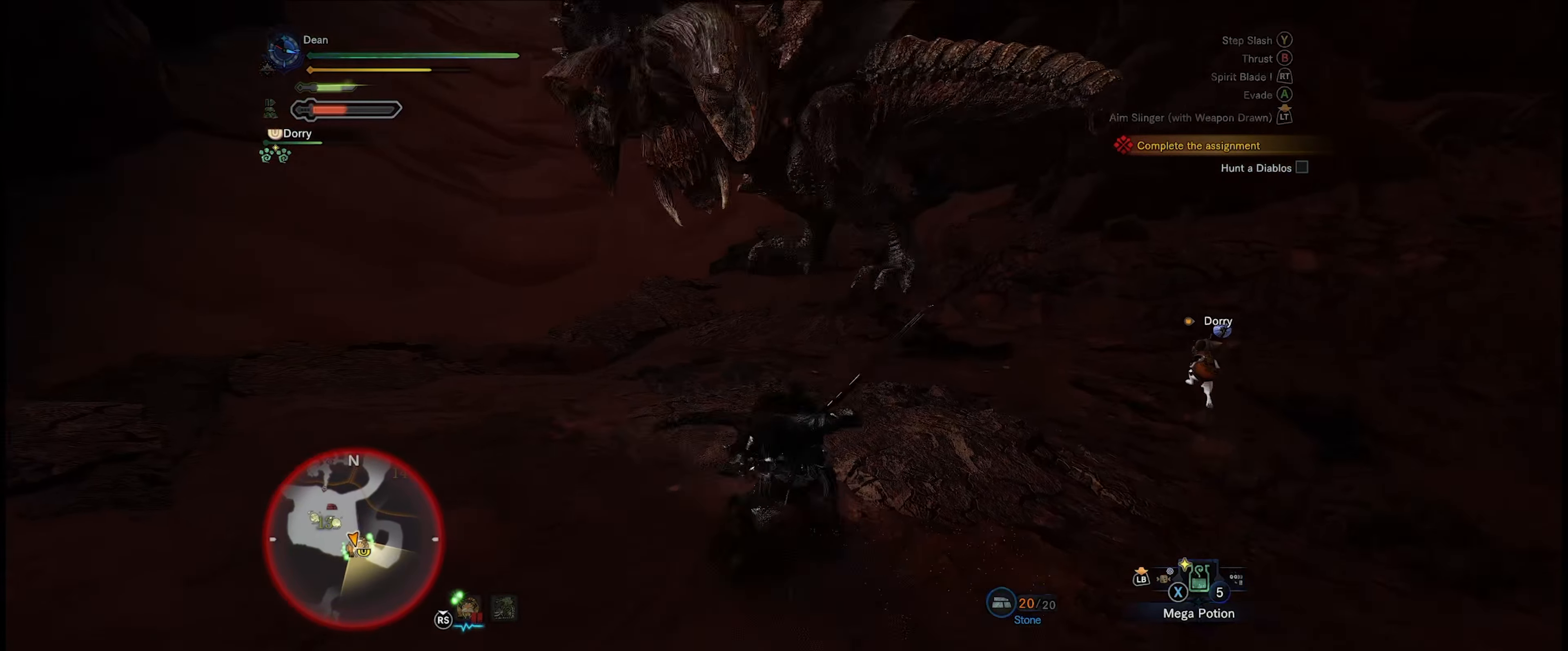
{"buttons": [], "left_stick": "up-left", "right_stick": "center", "events": [[150, "left_stick", "up"], [167, "right_stick", "center"], [450, "left_stick", "up-left"]]}
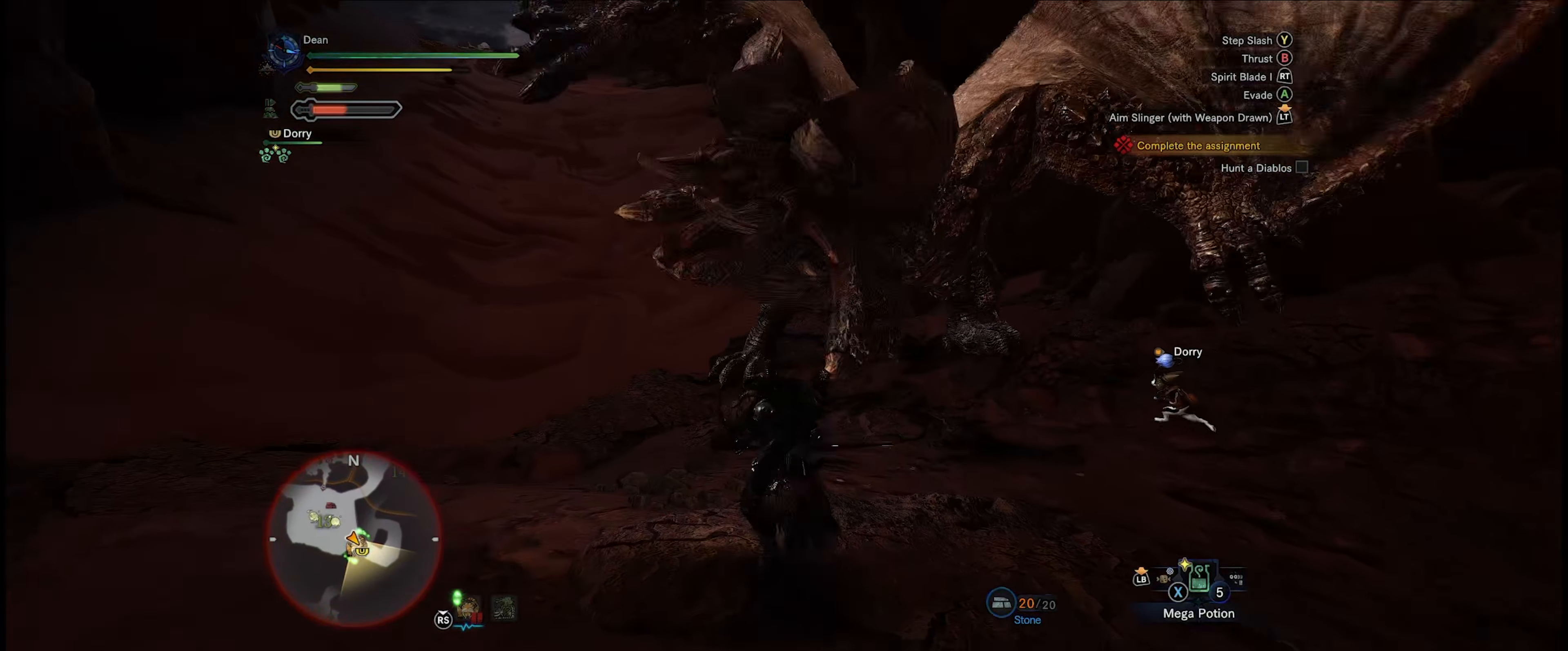
{"buttons": [], "left_stick": "left", "right_stick": "center", "events": [[150, "left_stick", "left"], [317, "A", "down"], [417, "A", "up"]]}
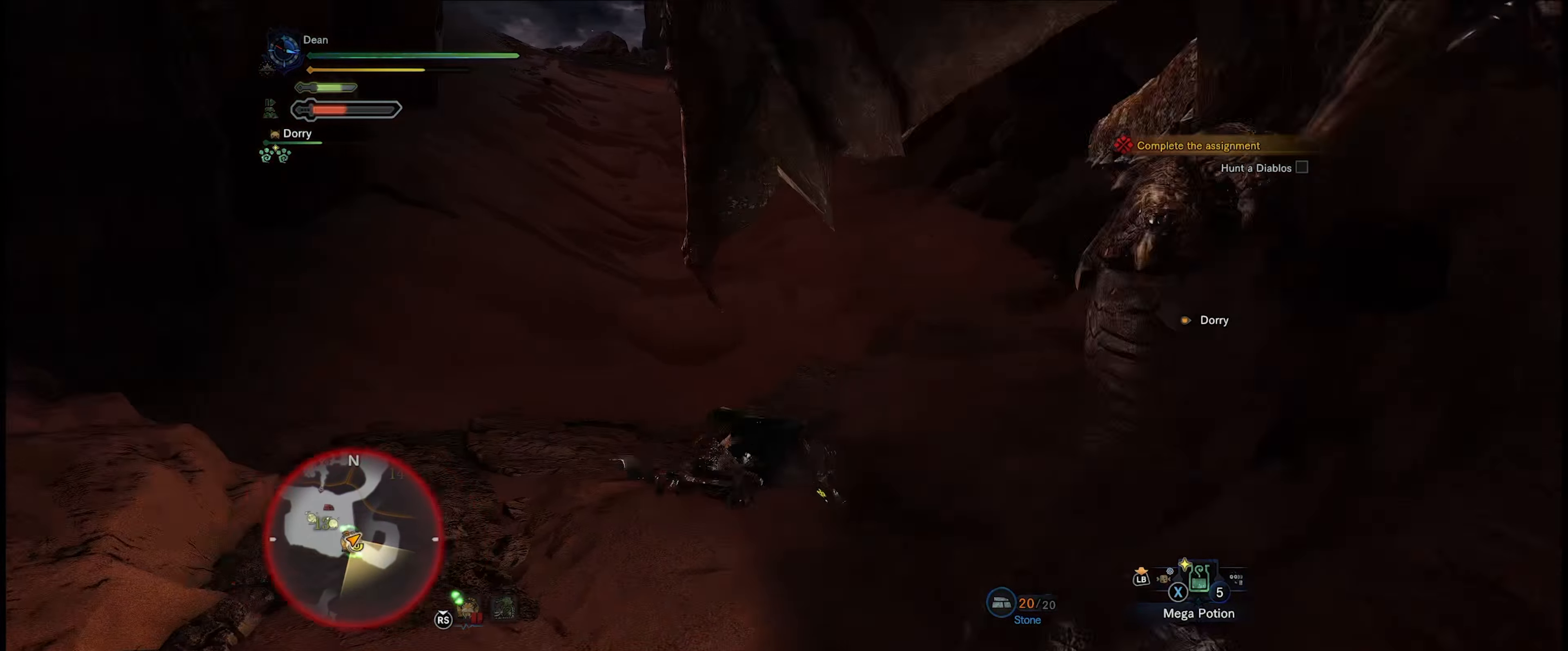
{"buttons": [], "left_stick": "up-right", "right_stick": "right", "events": [[200, "right_stick", "right"], [217, "left_stick", "up-left"], [384, "left_stick", "up-right"]]}
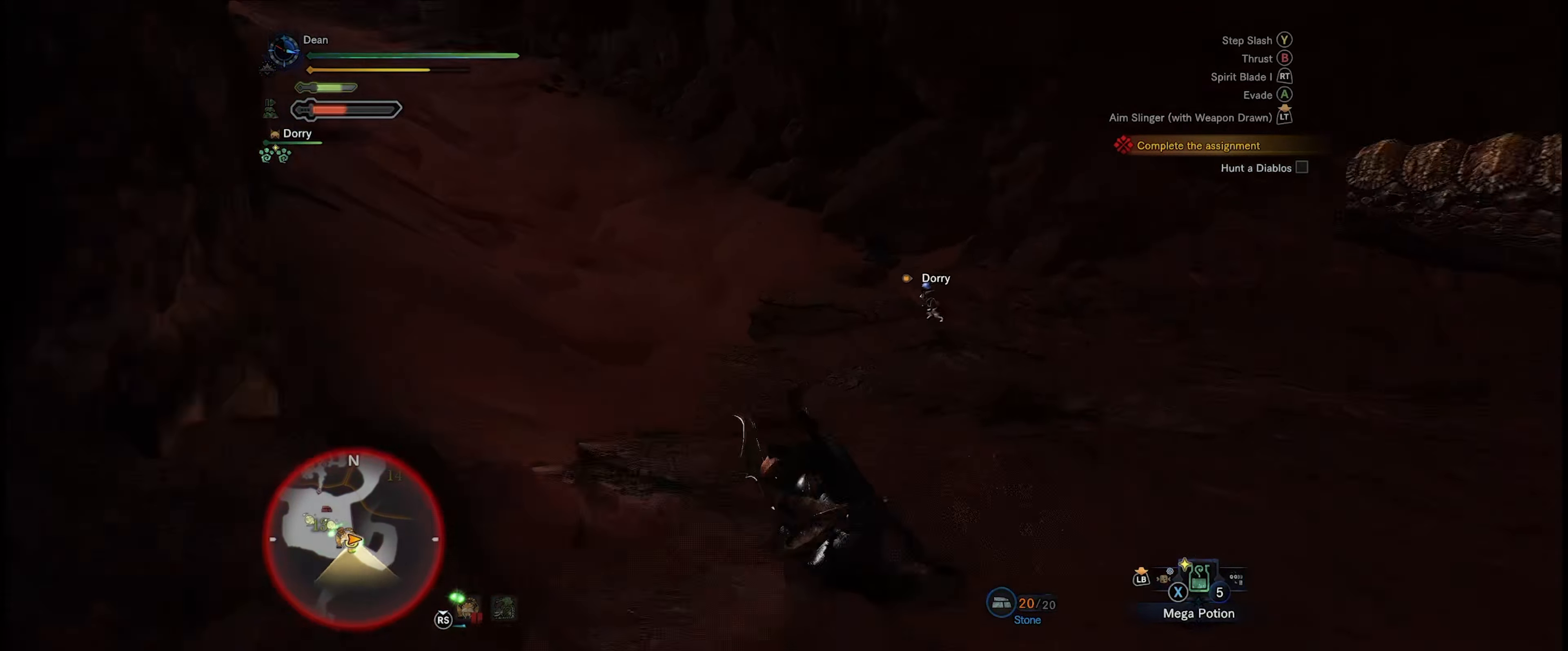
{"buttons": [], "left_stick": "up", "right_stick": "right", "events": [[367, "left_stick", "up"]]}
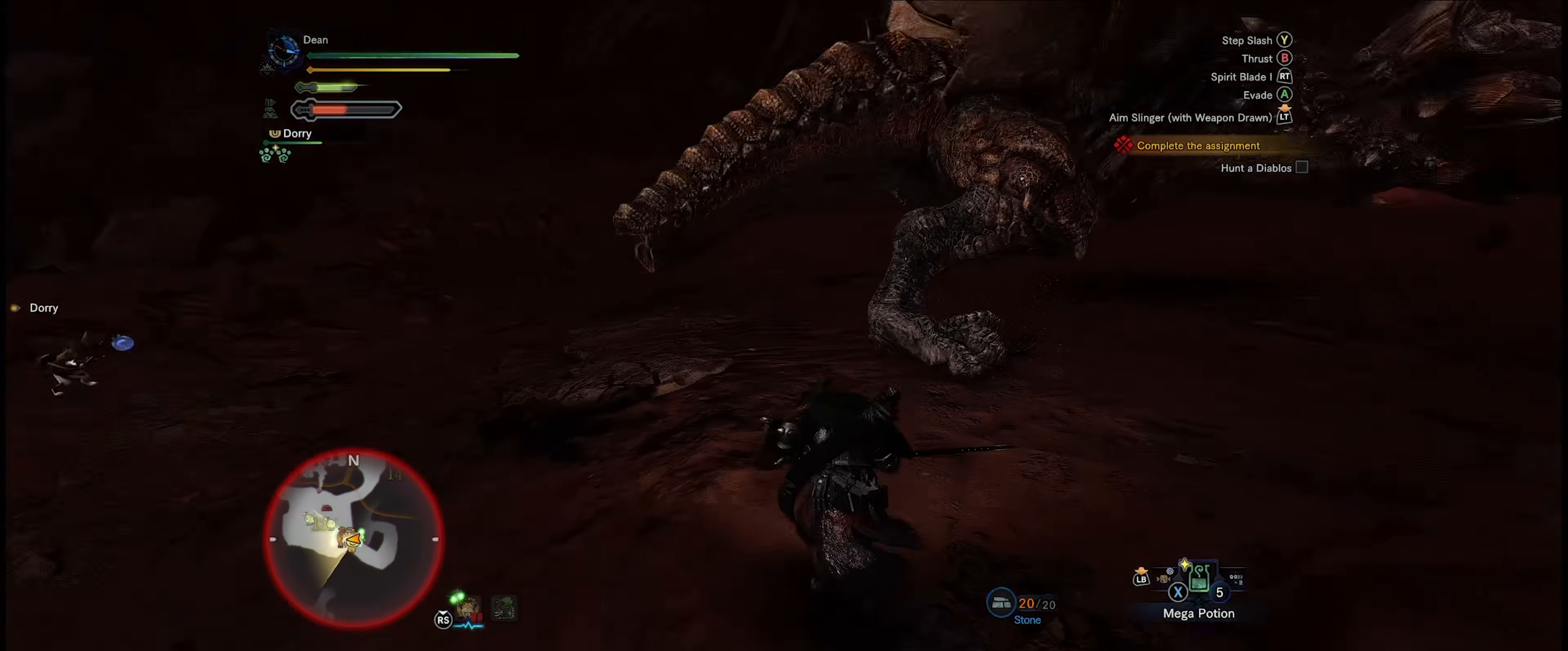
{"buttons": [], "left_stick": "up", "right_stick": "center", "events": [[17, "right_stick", "center"], [350, "Y", "down"], [467, "Y", "up"]]}